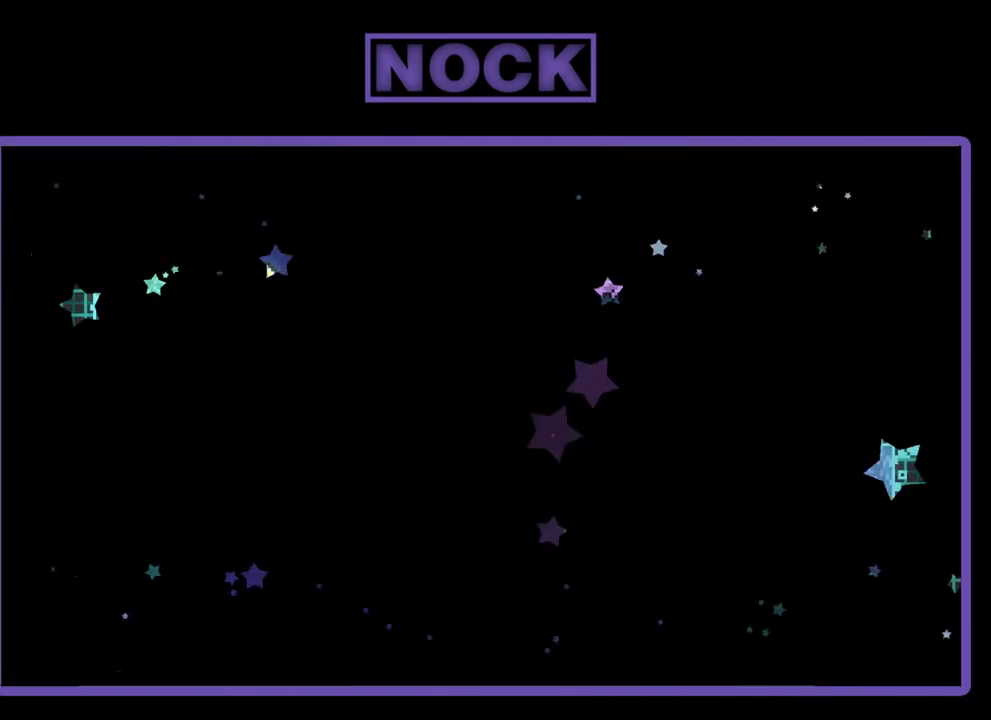
Gameplay with a controller (PlayStation layout); each line is a JSON object with the inputs held at the frame after it. "events" lists button and stick changes between this image and that frame as [ms after this image, input, new state], when the widget could be followed in between. Not read: right_stick.
{"buttons": ["R2"], "left_stick": "center", "events": []}
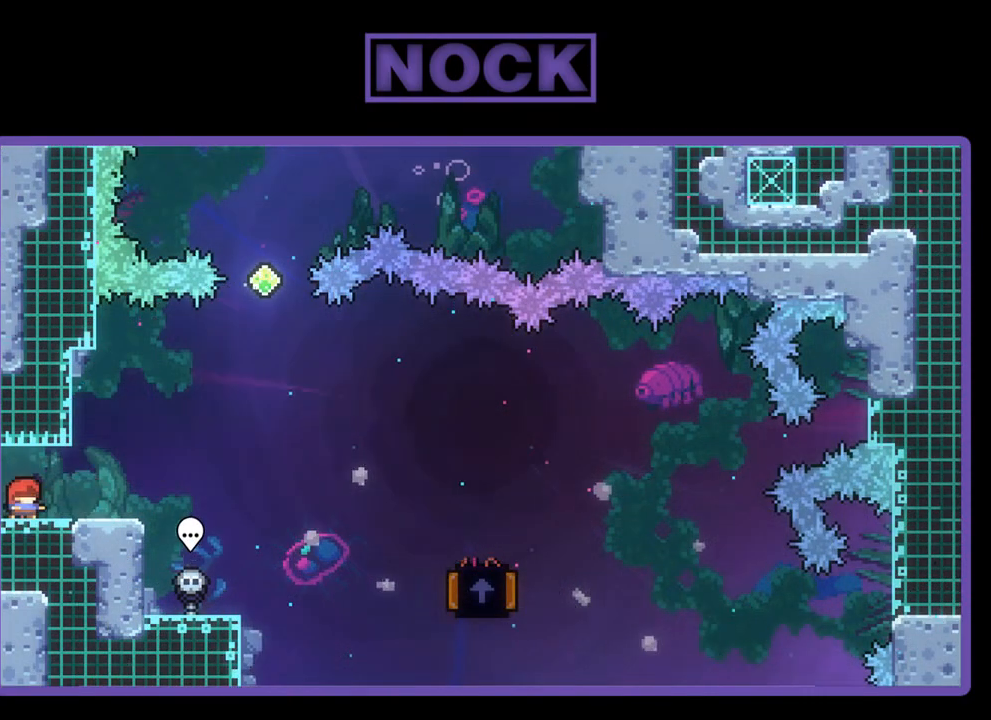
{"buttons": ["R2", "DPAD_RIGHT"], "left_stick": "center", "events": [[100, "DPAD_RIGHT", "down"]]}
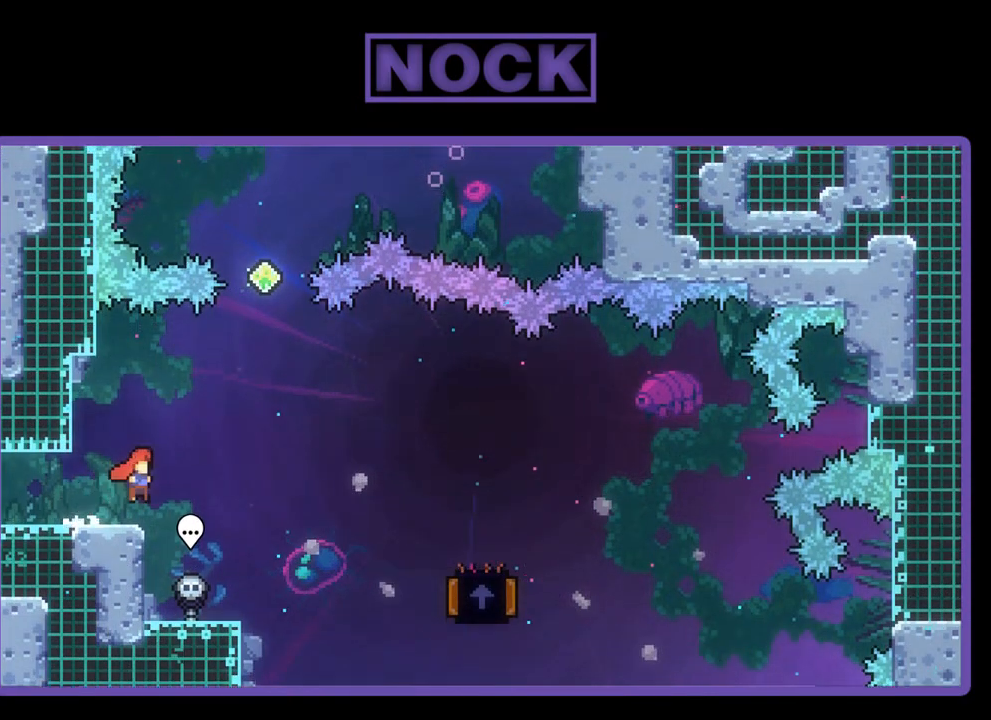
{"buttons": ["R2", "DPAD_RIGHT"], "left_stick": "center", "events": [[200, "DPAD_RIGHT", "up"], [367, "DPAD_RIGHT", "down"]]}
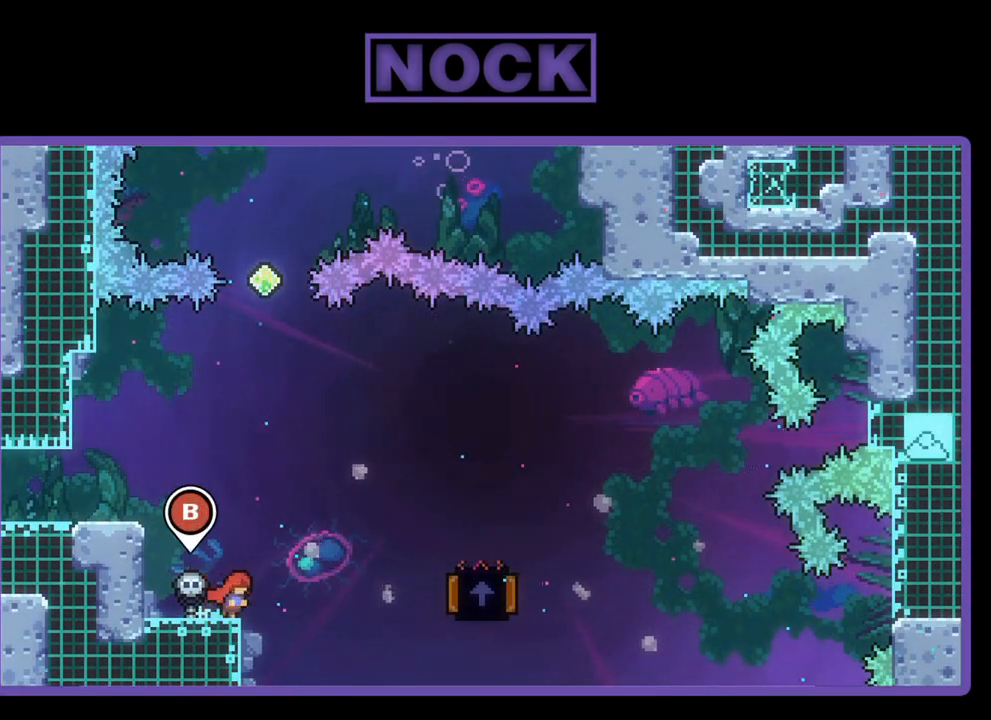
{"buttons": ["R2", "DPAD_RIGHT"], "left_stick": "center", "events": [[100, "CROSS", "down"], [433, "CROSS", "up"]]}
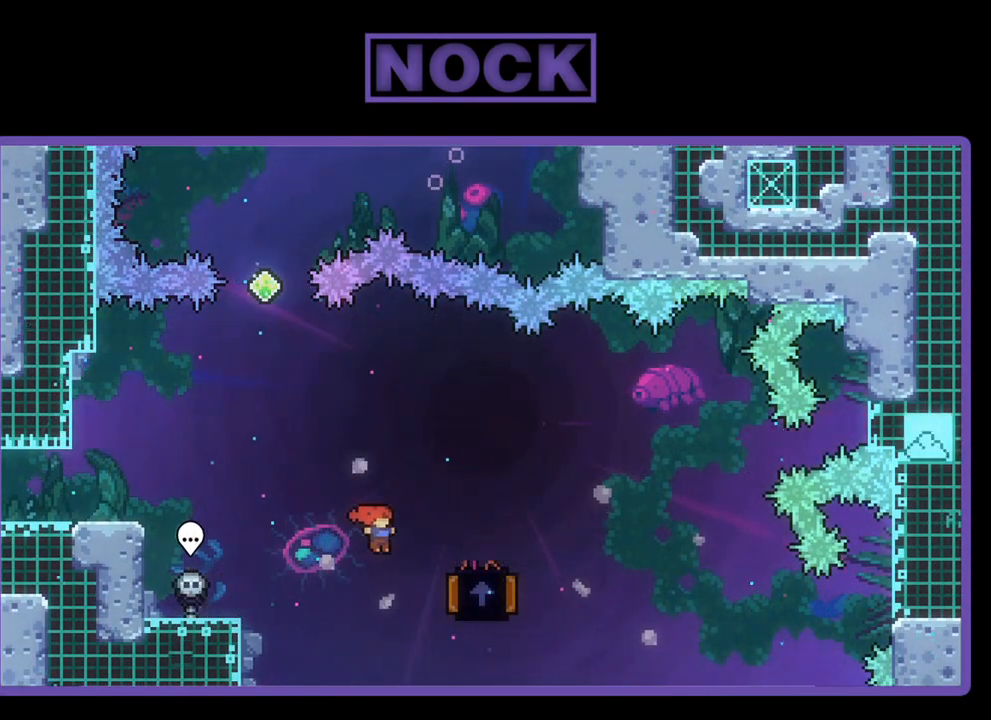
{"buttons": ["R2", "DPAD_UP"], "left_stick": "center", "events": [[267, "DPAD_UP", "down"], [400, "DPAD_RIGHT", "up"]]}
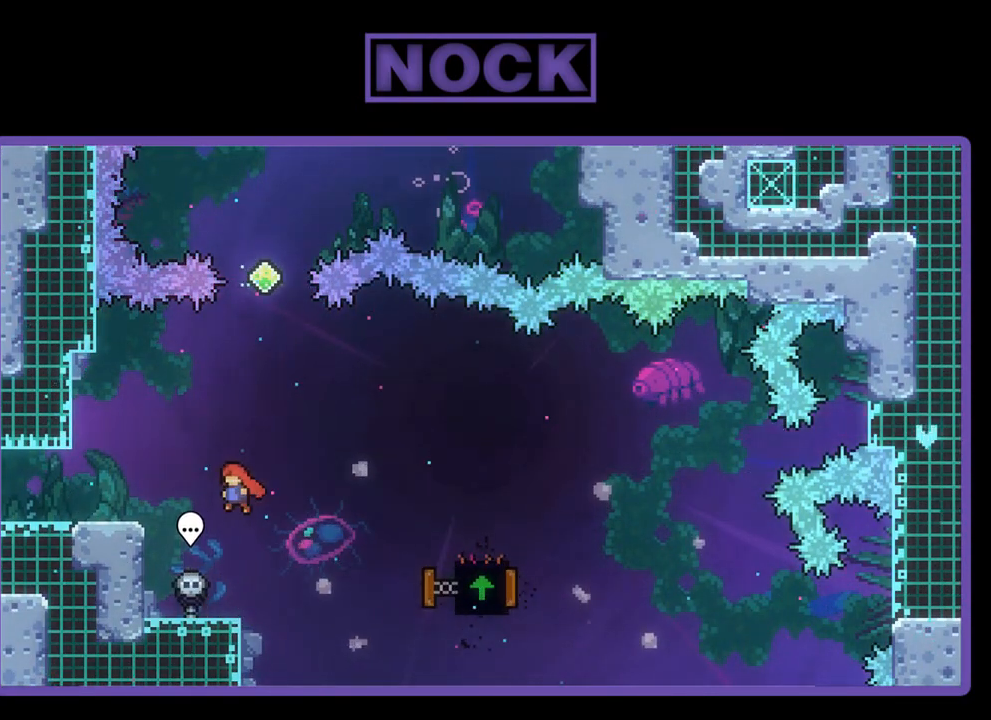
{"buttons": ["CROSS", "R2", "DPAD_UP", "DPAD_LEFT"], "left_stick": "center", "events": [[300, "DPAD_LEFT", "down"], [433, "CROSS", "down"], [467, "DPAD_LEFT", "up"], [500, "DPAD_LEFT", "down"]]}
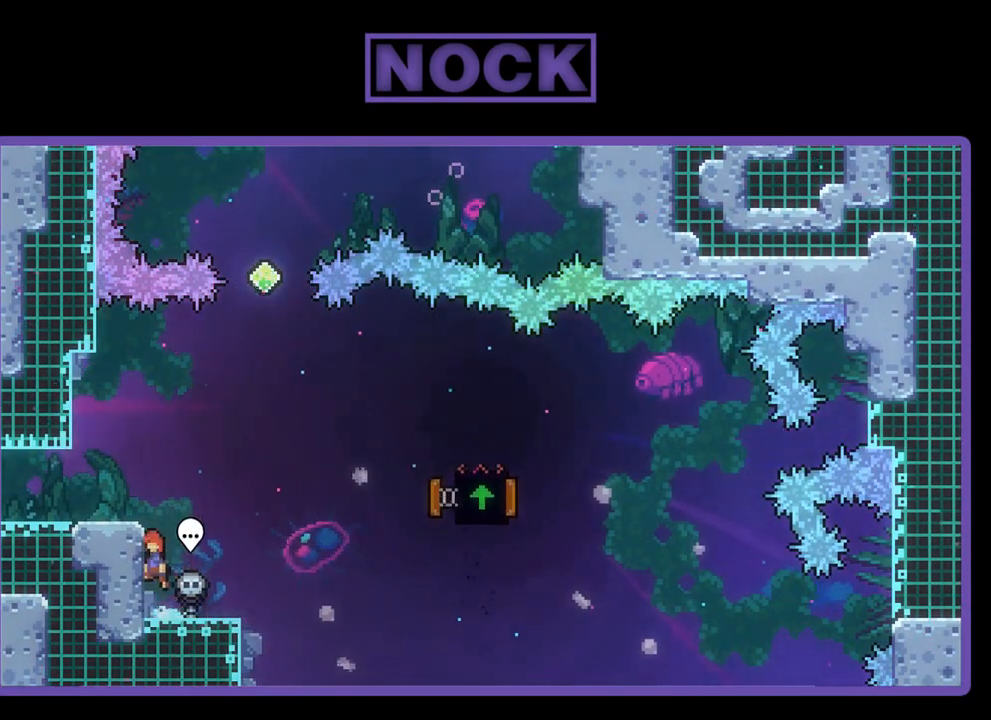
{"buttons": ["CROSS", "R2", "DPAD_UP"], "left_stick": "center", "events": [[233, "CROSS", "up"], [467, "DPAD_LEFT", "up"], [500, "CROSS", "down"]]}
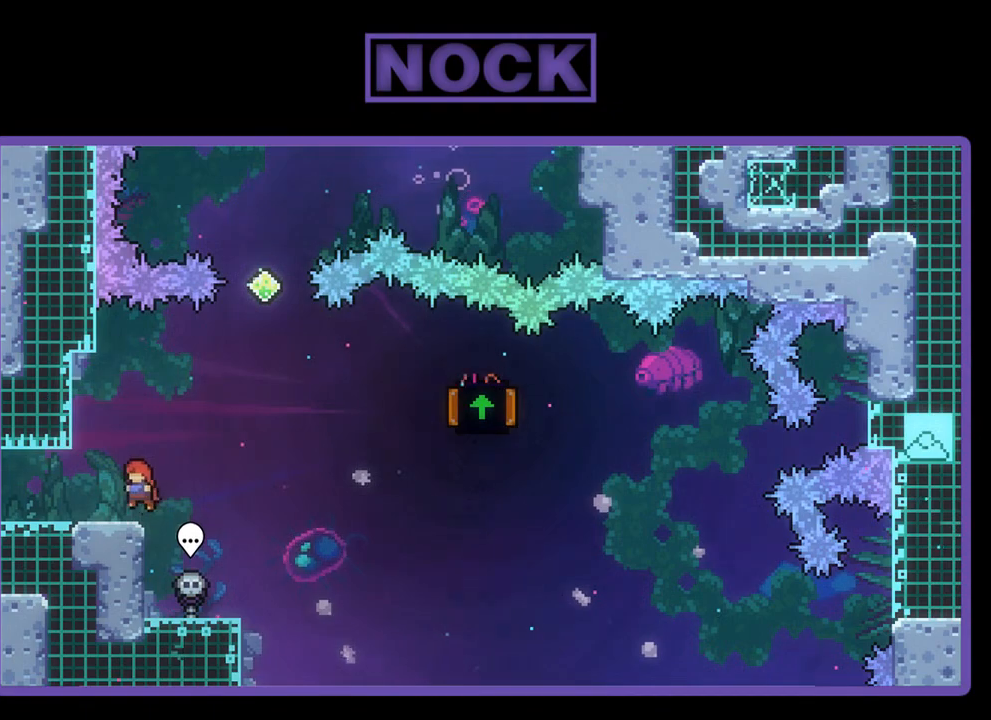
{"buttons": ["CROSS", "R2", "DPAD_RIGHT"], "left_stick": "center", "events": [[100, "DPAD_LEFT", "down"], [133, "CROSS", "up"], [233, "DPAD_LEFT", "up"], [233, "DPAD_UP", "up"], [333, "DPAD_RIGHT", "down"], [400, "CROSS", "down"]]}
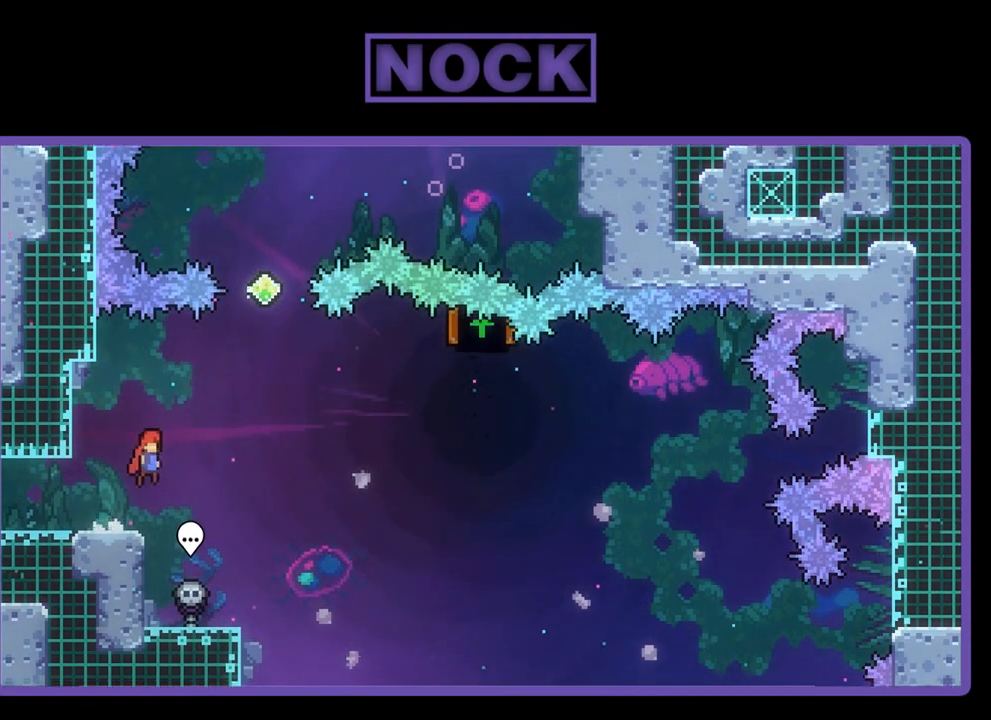
{"buttons": ["CIRCLE", "R2", "DPAD_UP"], "left_stick": "center", "events": [[300, "CROSS", "up"], [300, "DPAD_UP", "down"], [367, "CIRCLE", "down"], [433, "DPAD_RIGHT", "up"]]}
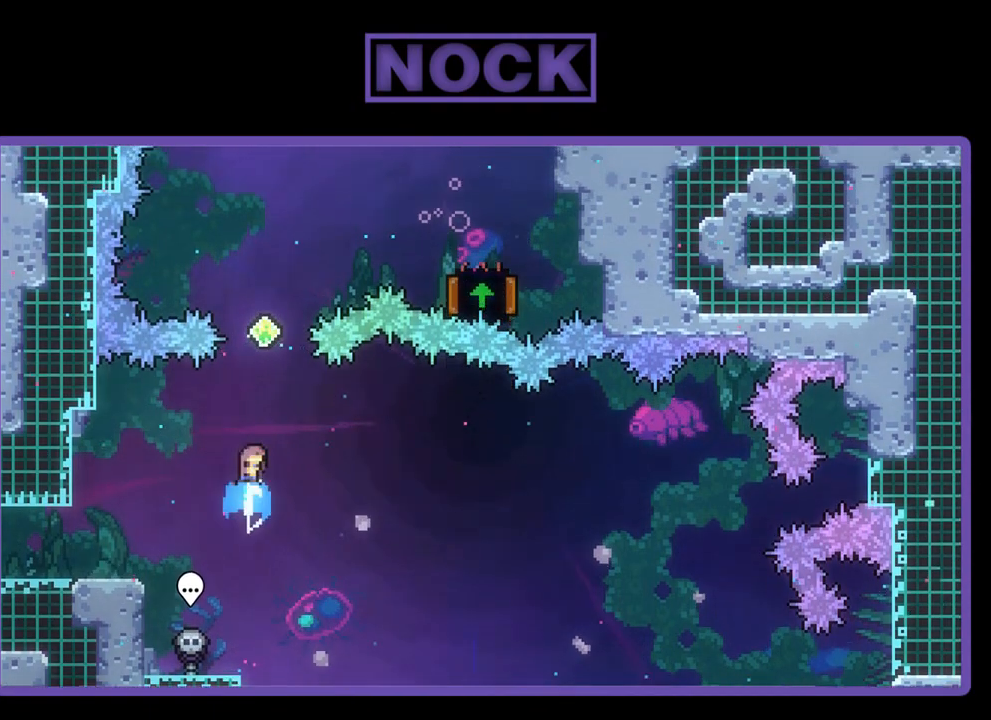
{"buttons": ["CIRCLE", "R2", "DPAD_UP", "DPAD_RIGHT"], "left_stick": "center", "events": [[200, "CIRCLE", "up"], [300, "CIRCLE", "down"], [300, "DPAD_RIGHT", "down"]]}
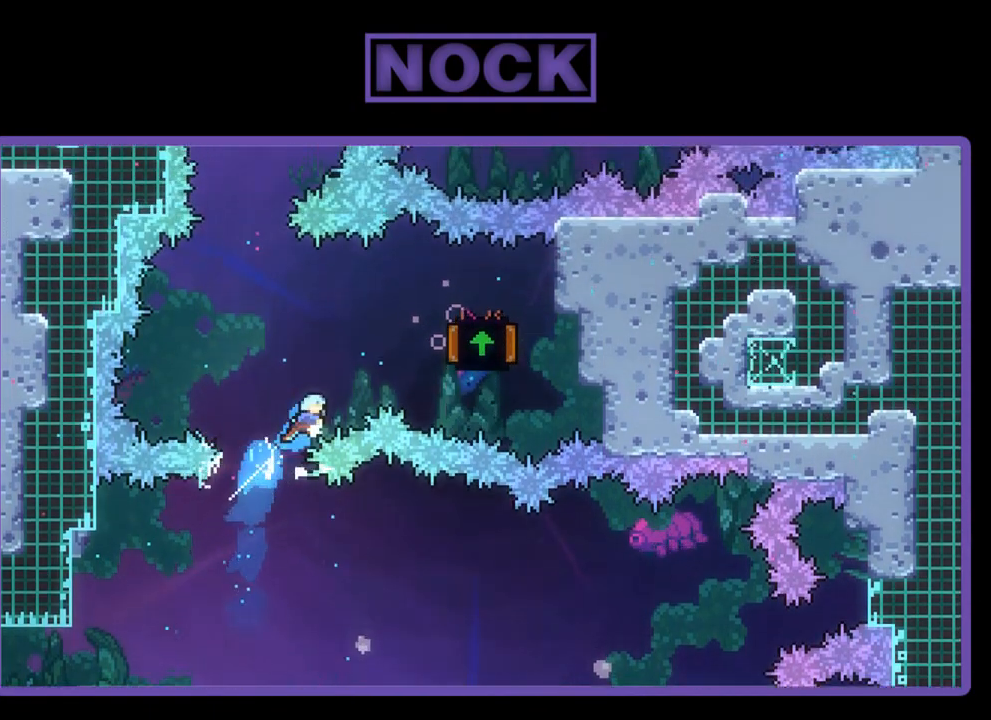
{"buttons": ["CIRCLE", "R2", "DPAD_UP", "DPAD_LEFT"], "left_stick": "center", "events": [[67, "DPAD_UP", "up"], [200, "CIRCLE", "up"], [267, "DPAD_UP", "down"], [300, "CIRCLE", "down"], [400, "DPAD_RIGHT", "up"], [500, "DPAD_LEFT", "down"]]}
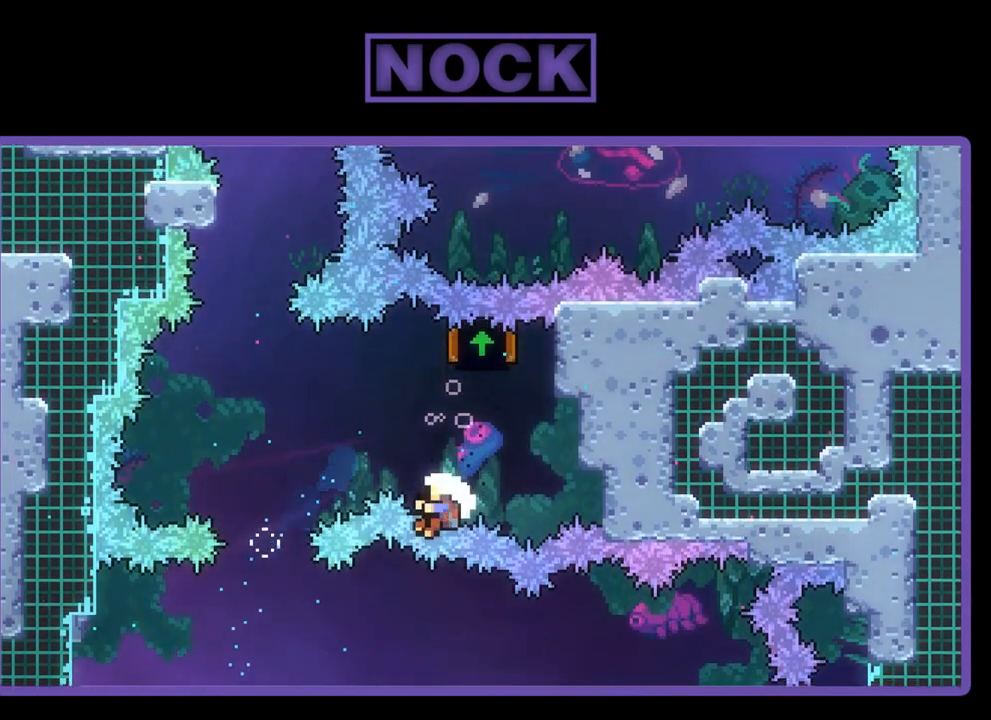
{"buttons": [], "left_stick": "center", "events": [[33, "DPAD_UP", "up"], [67, "DPAD_LEFT", "up"], [100, "CIRCLE", "up"], [133, "R2", "up"]]}
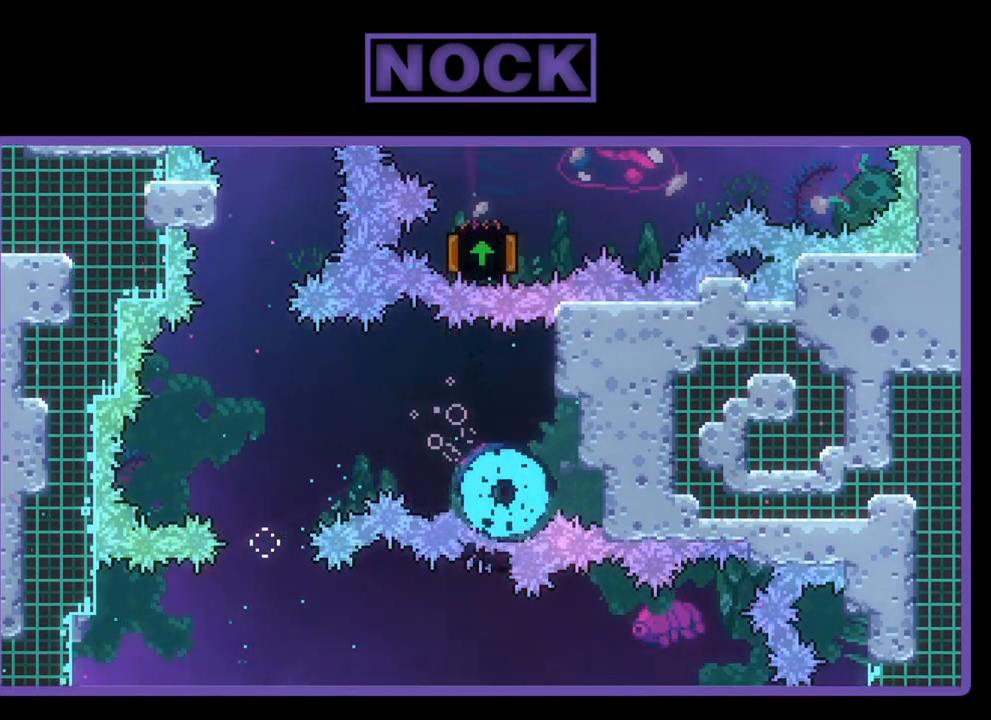
{"buttons": [], "left_stick": "center", "events": []}
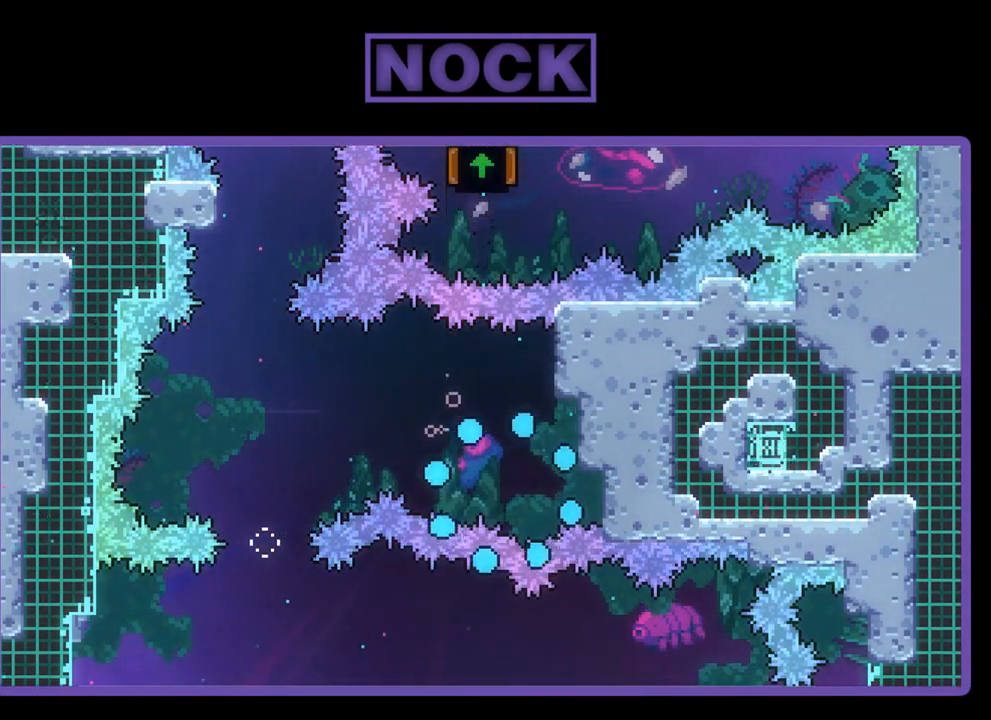
{"buttons": [], "left_stick": "center", "events": []}
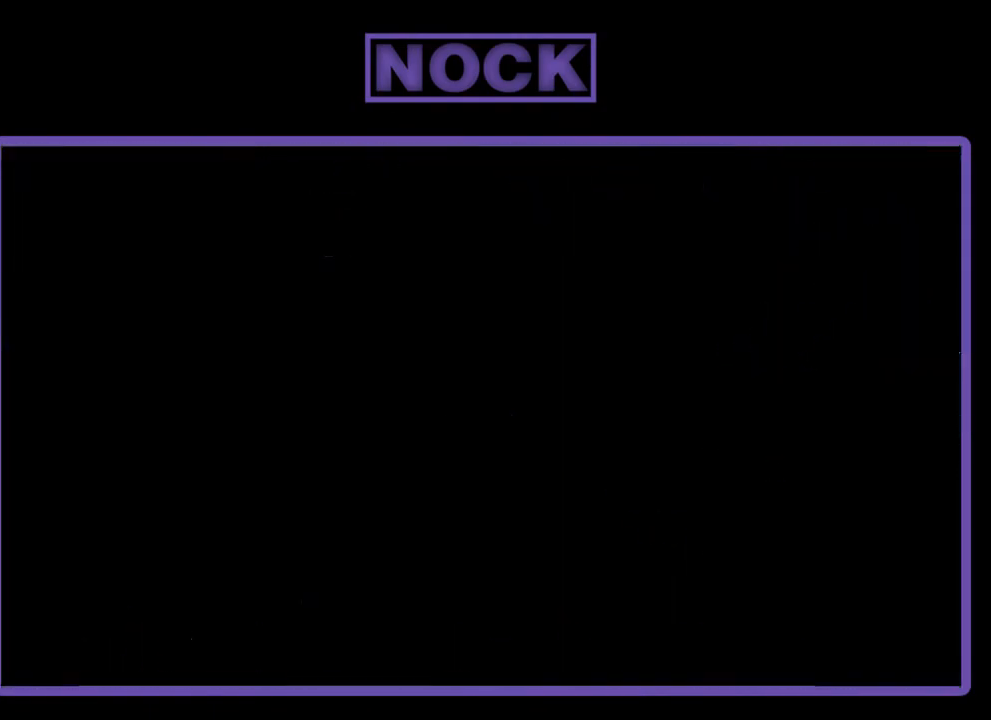
{"buttons": [], "left_stick": "center", "events": []}
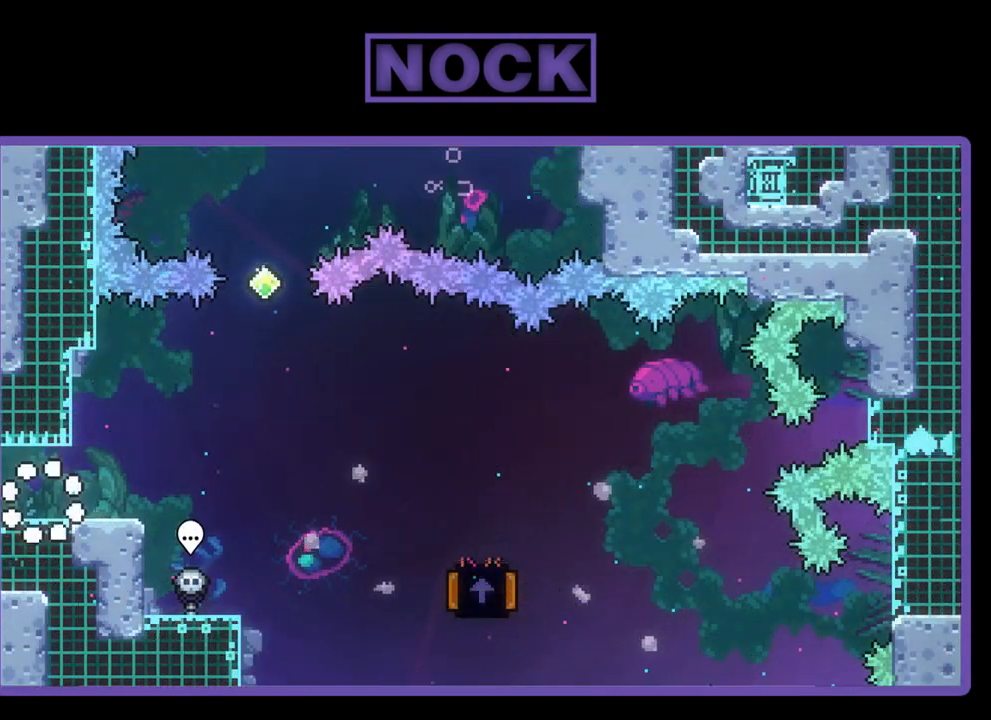
{"buttons": ["R2", "DPAD_RIGHT"], "left_stick": "center", "events": [[133, "R2", "down"], [233, "DPAD_RIGHT", "down"]]}
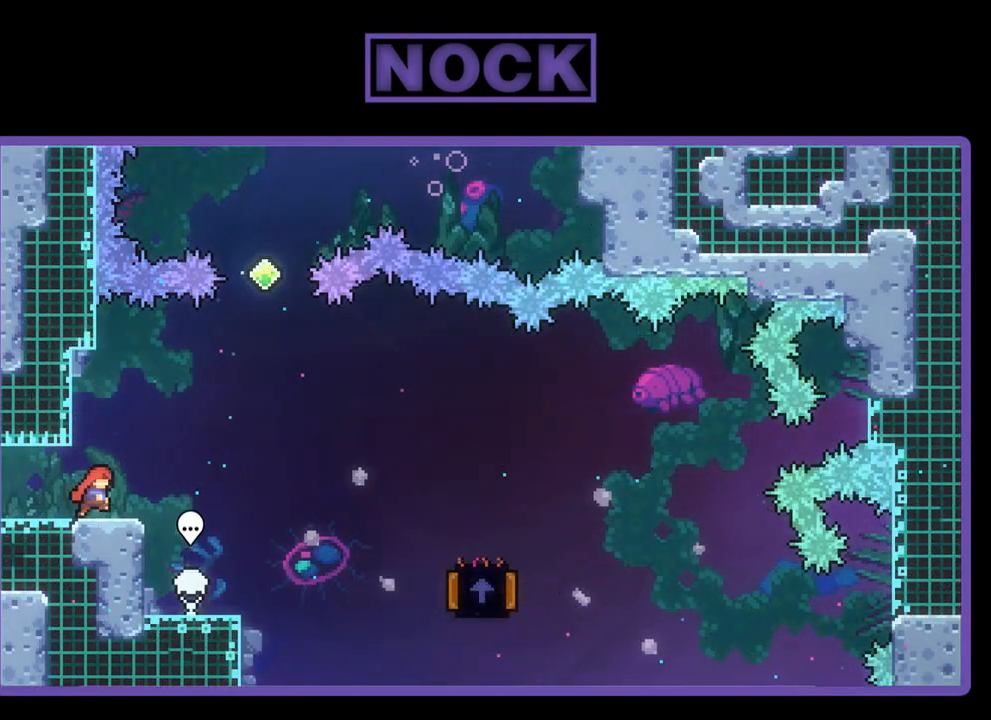
{"buttons": ["R2", "DPAD_RIGHT"], "left_stick": "center", "events": []}
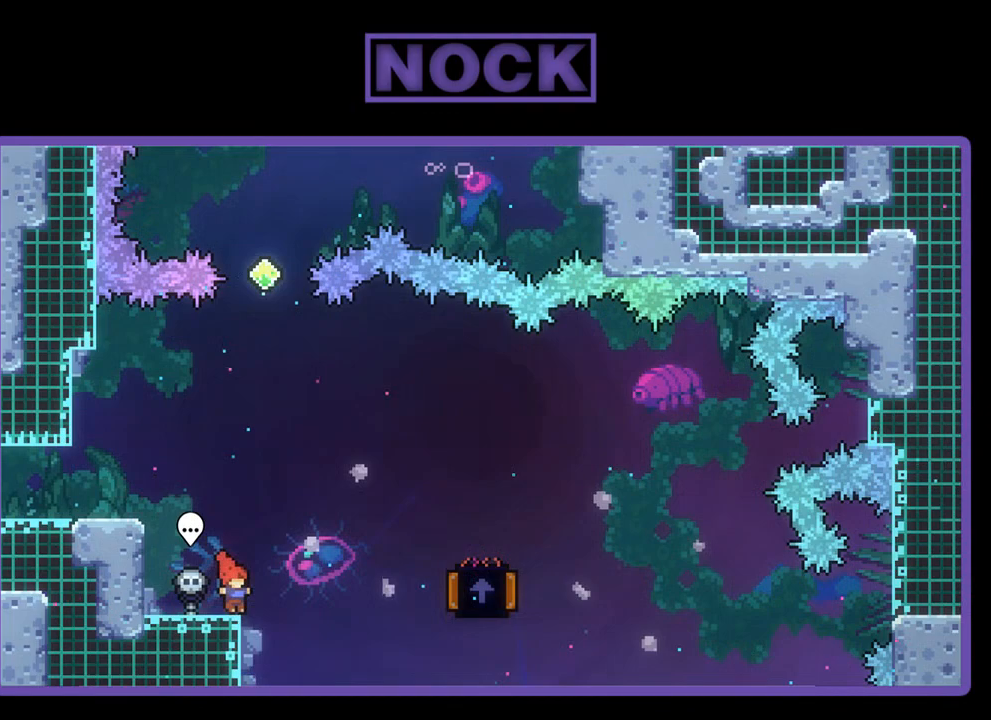
{"buttons": ["CROSS", "R2", "DPAD_RIGHT"], "left_stick": "center", "events": [[67, "CROSS", "down"]]}
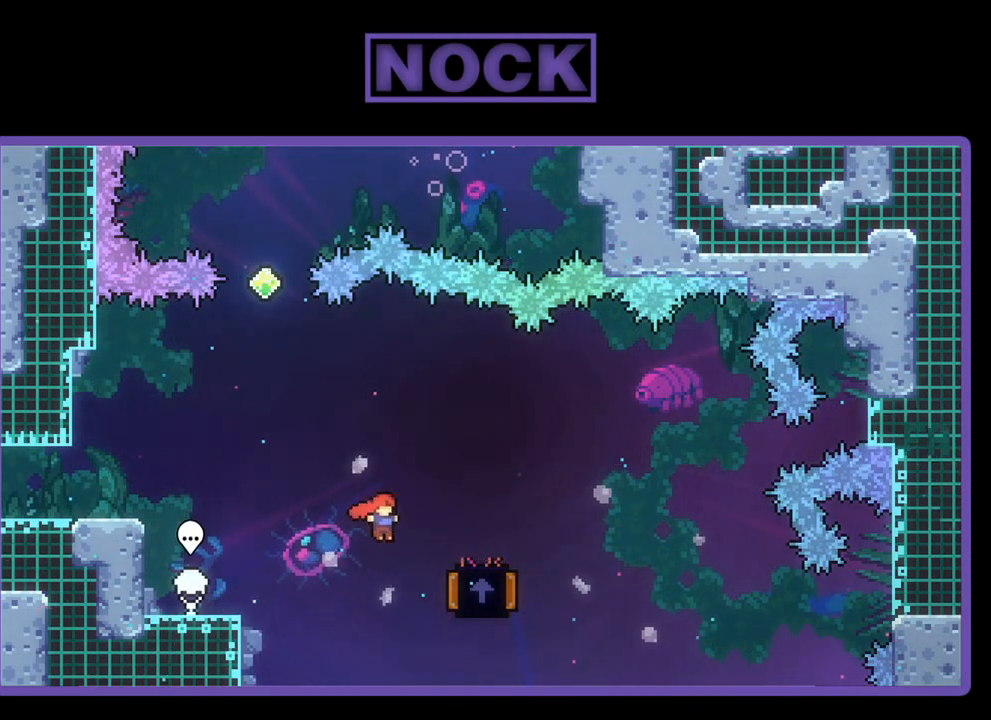
{"buttons": ["R2", "DPAD_UP"], "left_stick": "center", "events": [[167, "DPAD_UP", "down"], [267, "CROSS", "up"], [267, "DPAD_RIGHT", "up"]]}
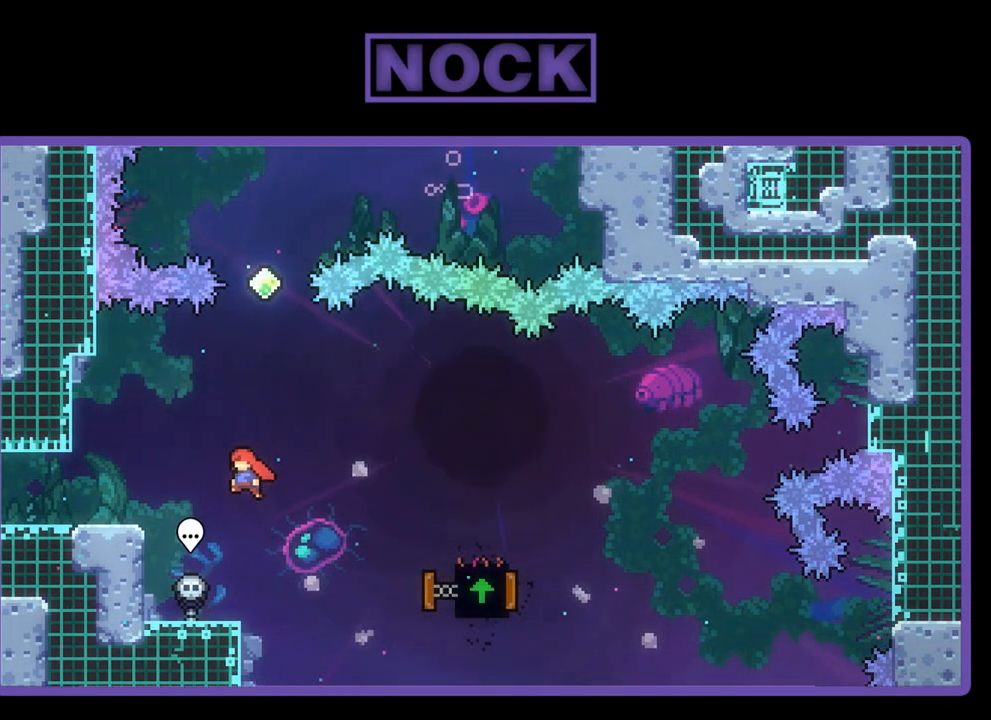
{"buttons": ["CIRCLE", "R2", "DPAD_UP", "DPAD_RIGHT"], "left_stick": "center", "events": [[67, "CIRCLE", "down"], [433, "DPAD_RIGHT", "down"]]}
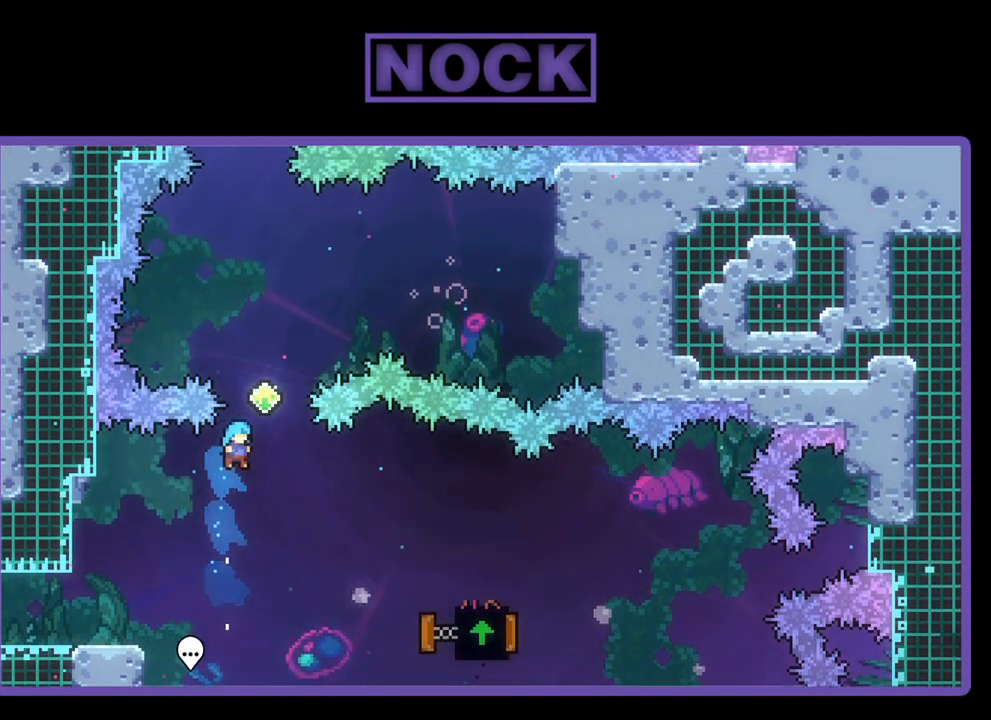
{"buttons": ["R2", "DPAD_UP", "DPAD_LEFT"], "left_stick": "center", "events": [[133, "DPAD_RIGHT", "up"], [167, "CIRCLE", "up"], [167, "DPAD_LEFT", "down"]]}
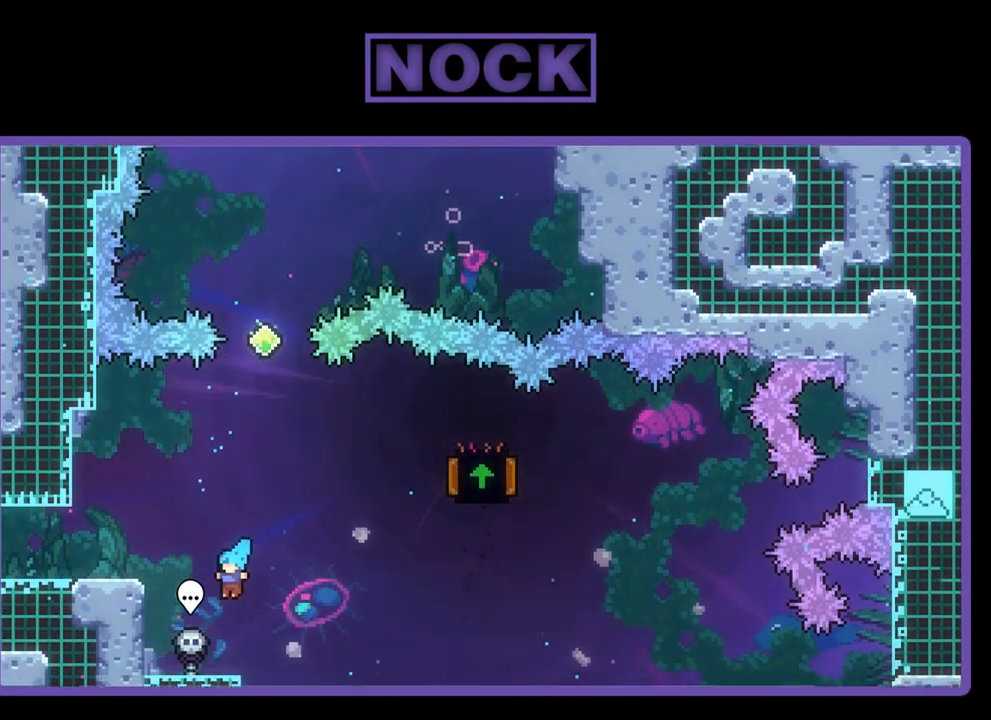
{"buttons": ["CROSS", "R2", "DPAD_LEFT"], "left_stick": "center", "events": [[67, "DPAD_LEFT", "up"], [133, "DPAD_UP", "up"], [267, "CROSS", "down"], [467, "DPAD_LEFT", "down"]]}
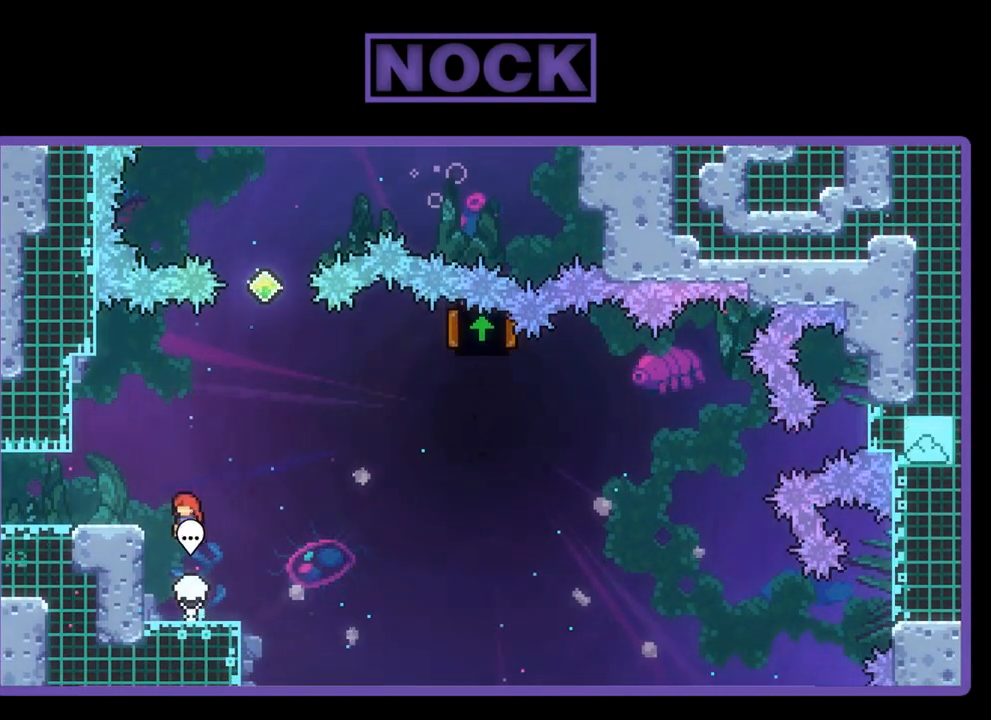
{"buttons": ["R2"], "left_stick": "center", "events": [[300, "CROSS", "up"], [400, "DPAD_LEFT", "up"]]}
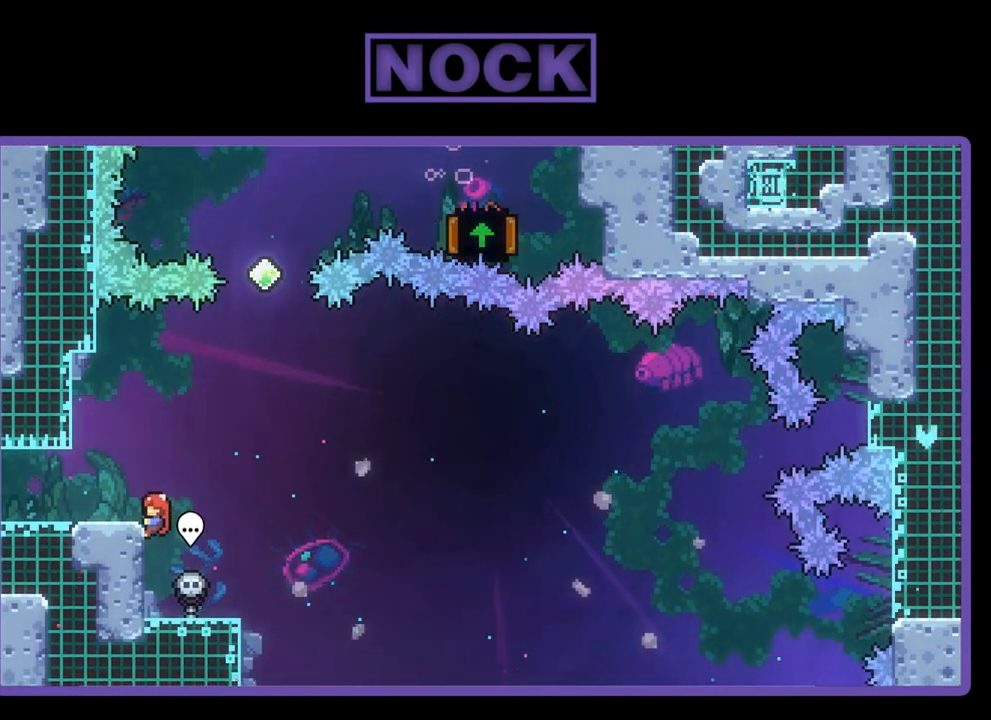
{"buttons": ["DPAD_RIGHT"], "left_stick": "center", "events": [[67, "R2", "up"], [500, "DPAD_RIGHT", "down"]]}
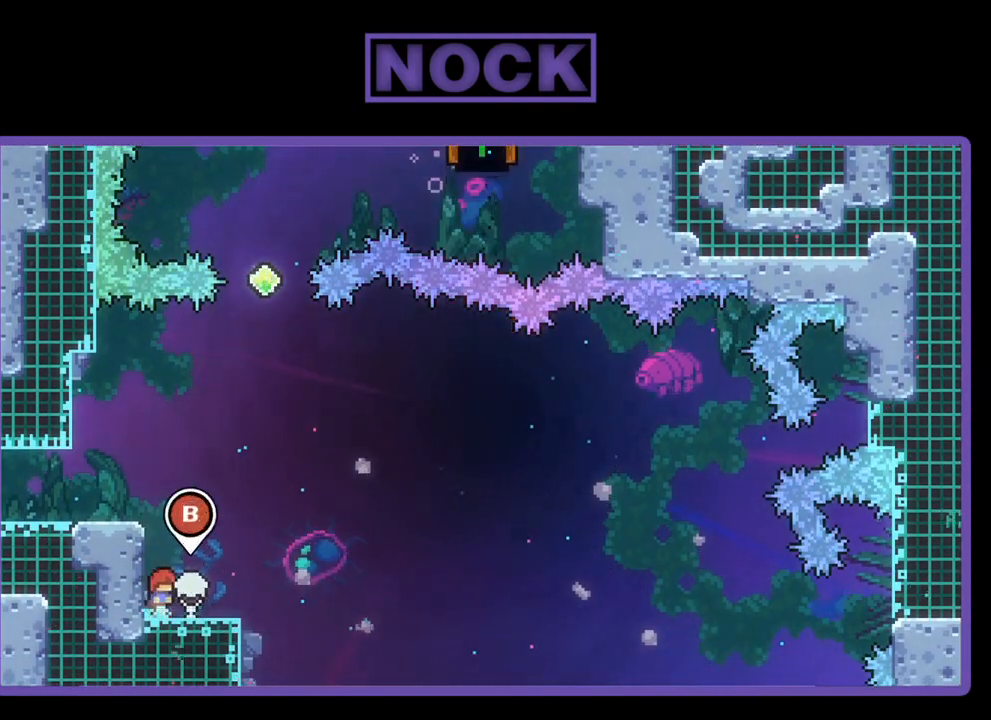
{"buttons": ["DPAD_UP"], "left_stick": "center", "events": [[133, "CIRCLE", "down"], [133, "DPAD_RIGHT", "up"], [300, "CIRCLE", "up"], [467, "DPAD_UP", "down"]]}
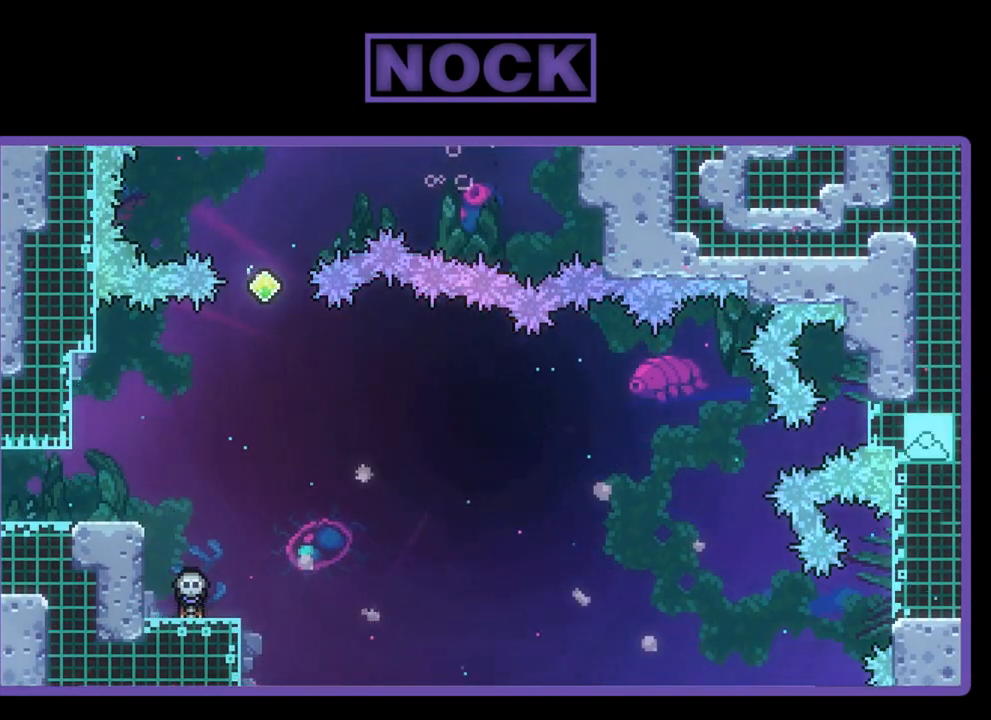
{"buttons": ["DPAD_UP"], "left_stick": "center", "events": []}